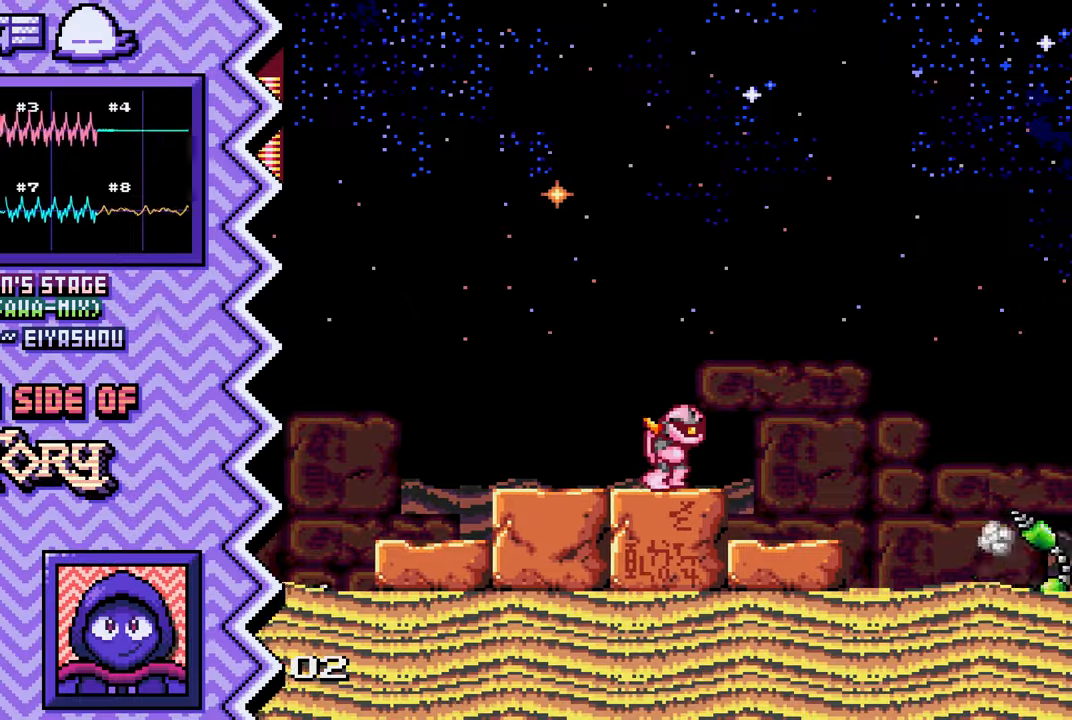
Gameplay with a controller (Nintendo layout); each line is a JSON object with the inputs held at the frame after it. "events" lists button and stick changes between this image and that frame as [ms after this image, input, new state], when the widget could be followed in between. Not read: L1 L3 R1 R3.
{"buttons": [], "events": [[100, "A", "down"], [217, "A", "up"], [333, "B", "down"], [467, "B", "up"]]}
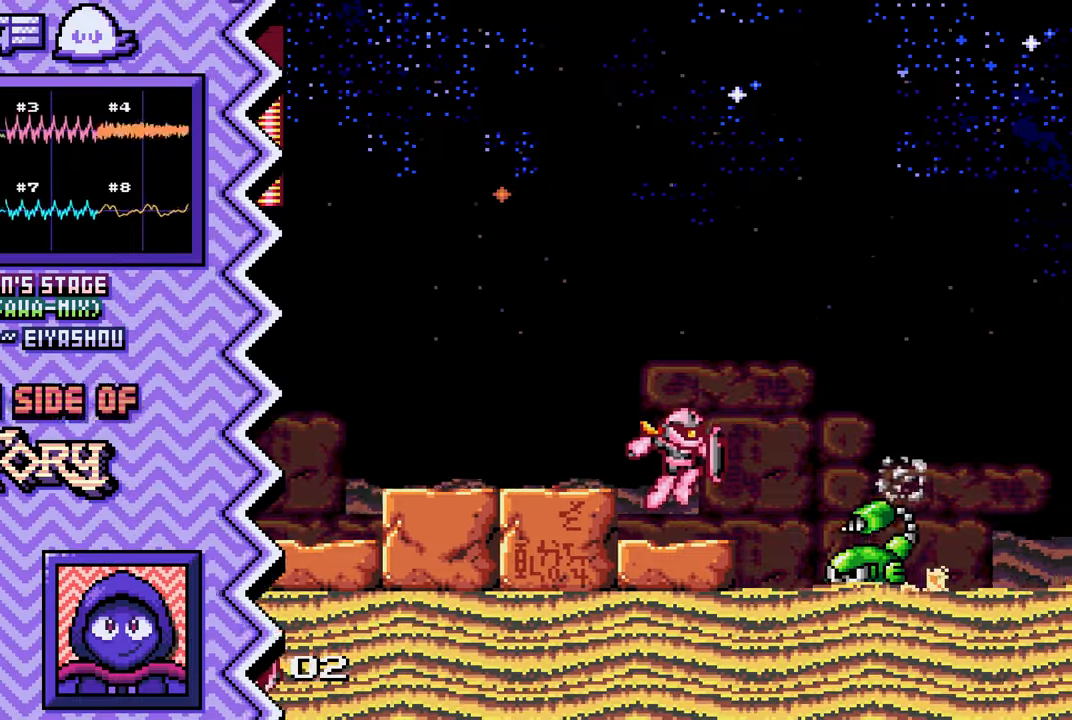
{"buttons": [], "events": [[84, "Y", "down"], [201, "Y", "up"], [317, "X", "down"], [434, "X", "up"]]}
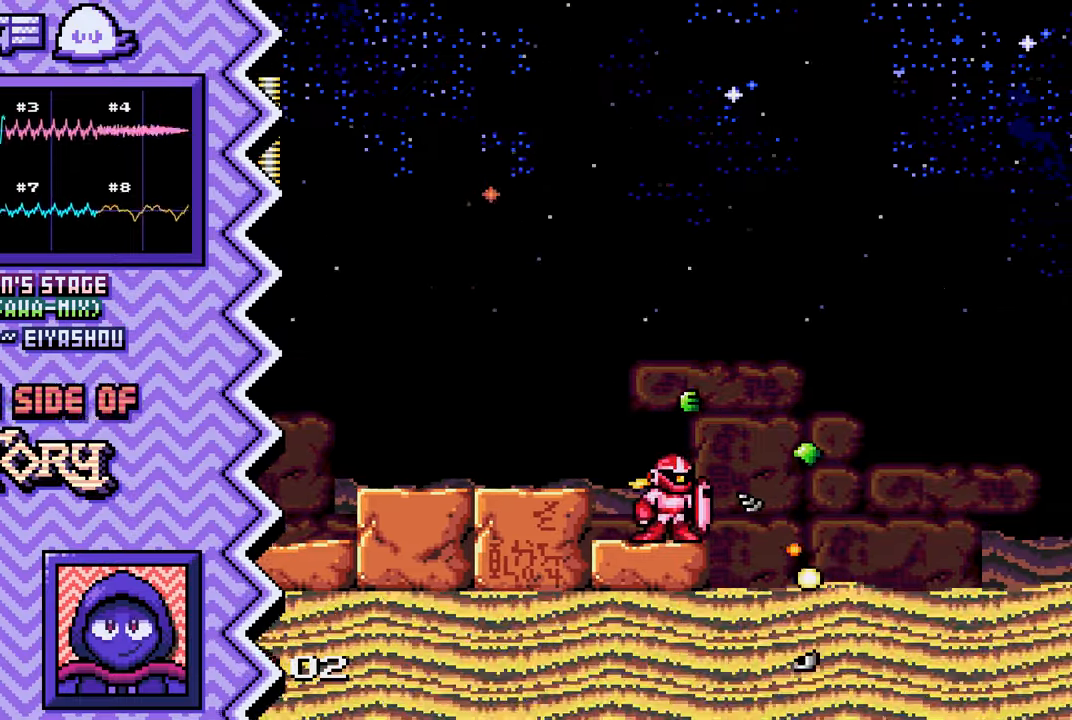
{"buttons": [], "events": [[67, "A", "down"], [183, "A", "up"], [300, "B", "down"], [417, "B", "up"]]}
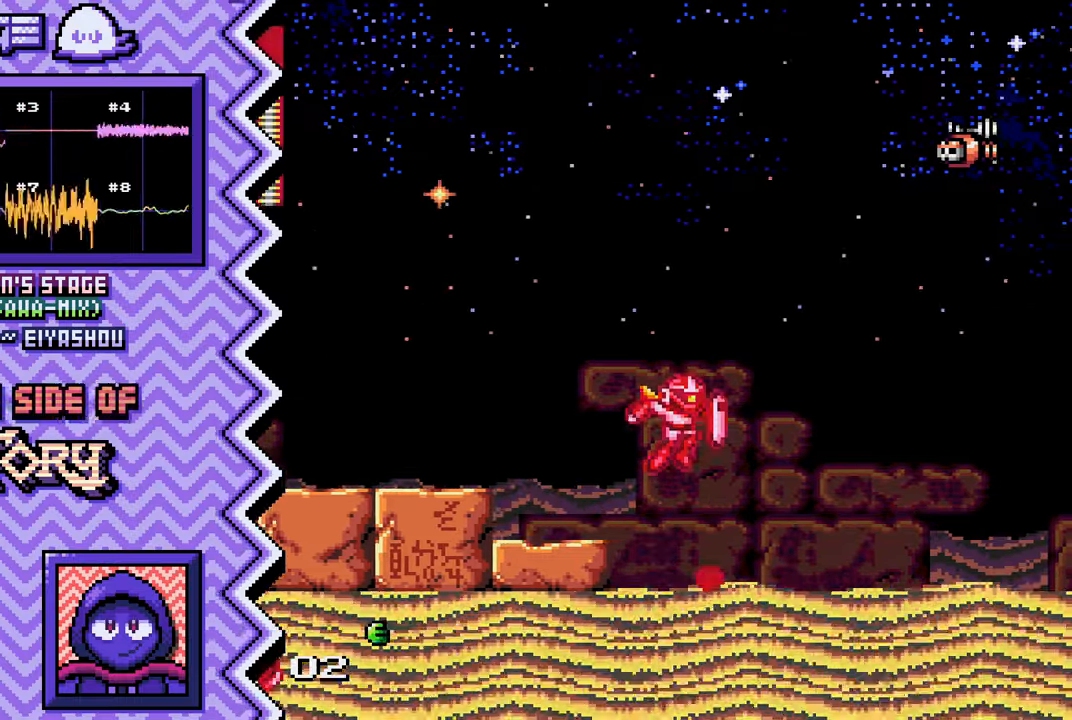
{"buttons": [], "events": [[34, "Y", "down"], [150, "Y", "up"], [284, "X", "down"], [401, "X", "up"]]}
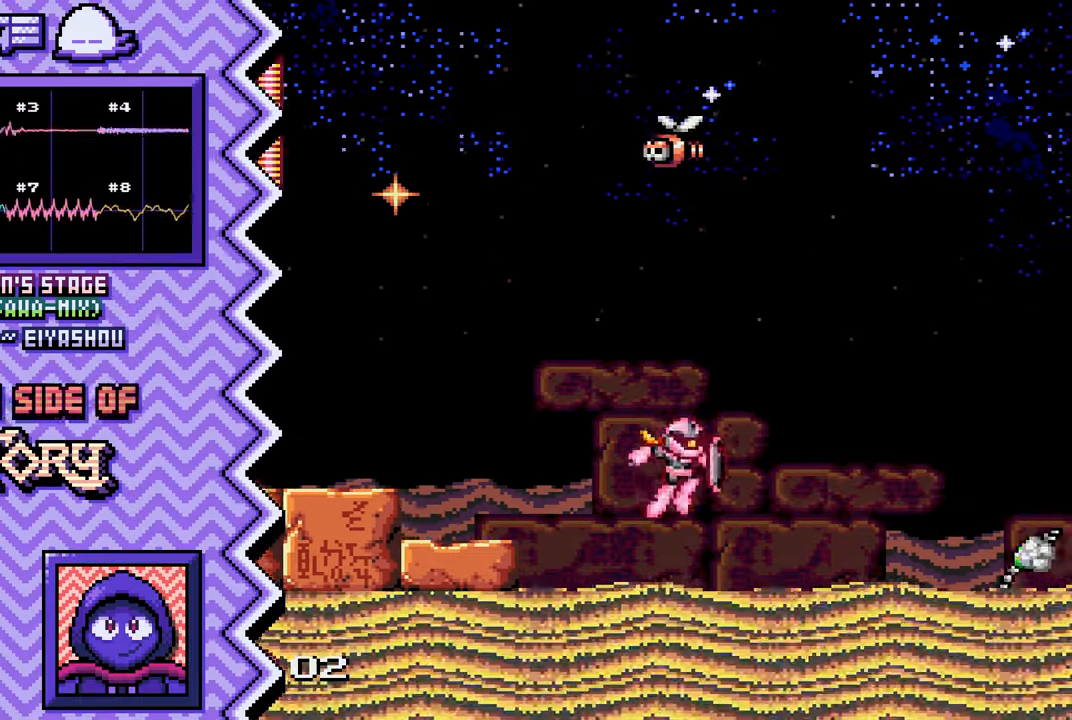
{"buttons": ["Y"], "events": [[17, "A", "down"], [133, "A", "up"], [250, "B", "down"], [384, "B", "up"], [500, "Y", "down"]]}
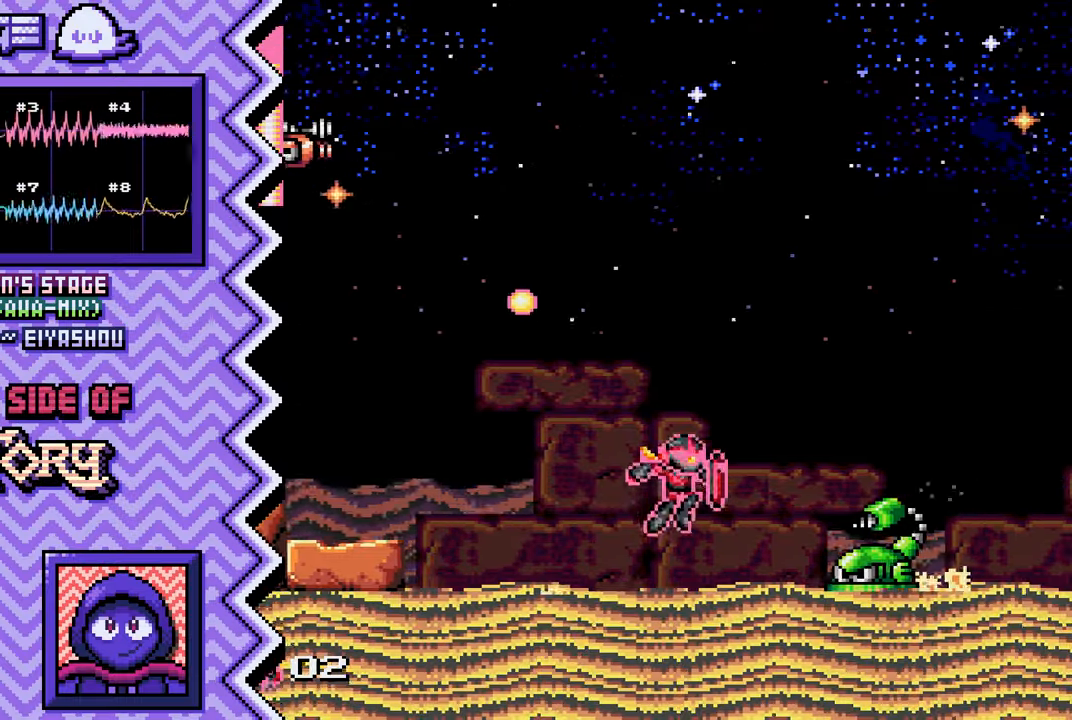
{"buttons": ["A"], "events": [[117, "Y", "up"], [234, "X", "down"], [351, "X", "up"], [484, "A", "down"]]}
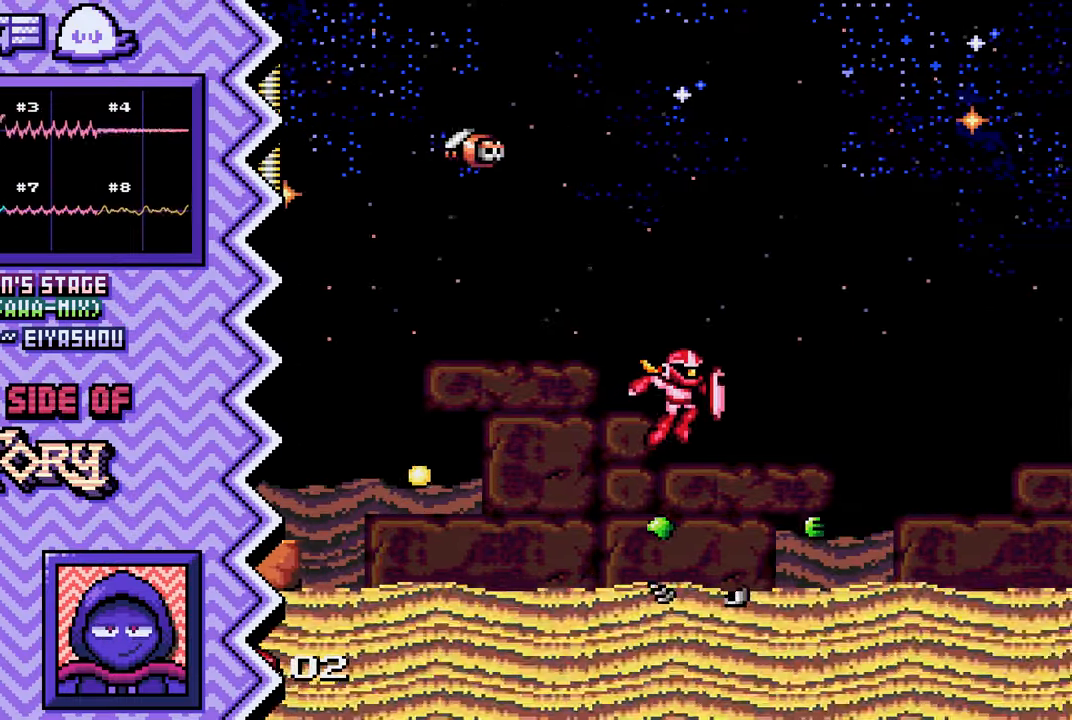
{"buttons": ["Y"], "events": [[100, "A", "up"], [217, "B", "down"], [333, "B", "up"], [450, "Y", "down"]]}
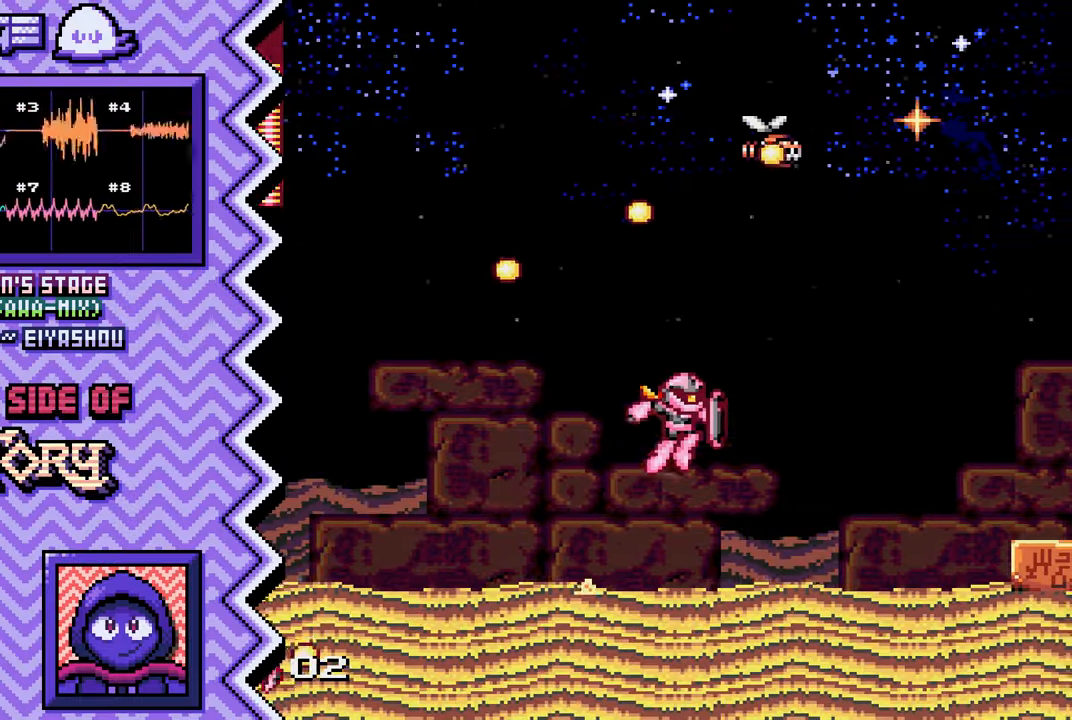
{"buttons": ["A"], "events": [[84, "Y", "up"], [201, "X", "down"], [317, "X", "up"], [434, "A", "down"]]}
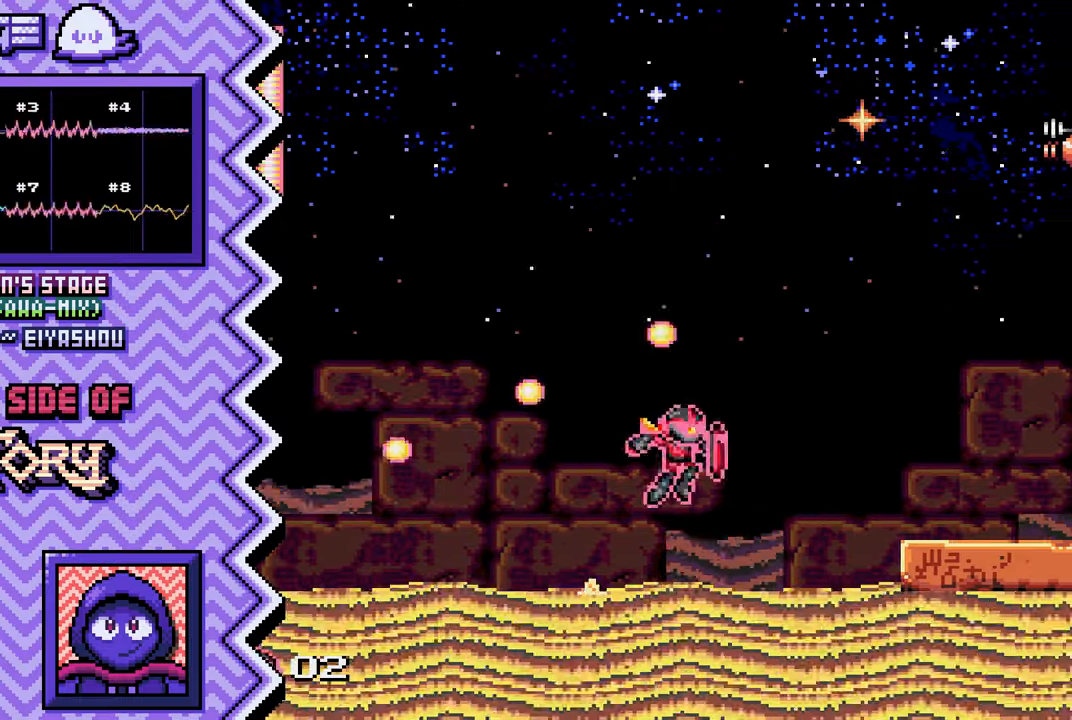
{"buttons": ["Y"], "events": [[50, "A", "up"], [183, "B", "down"], [300, "B", "up"], [417, "Y", "down"]]}
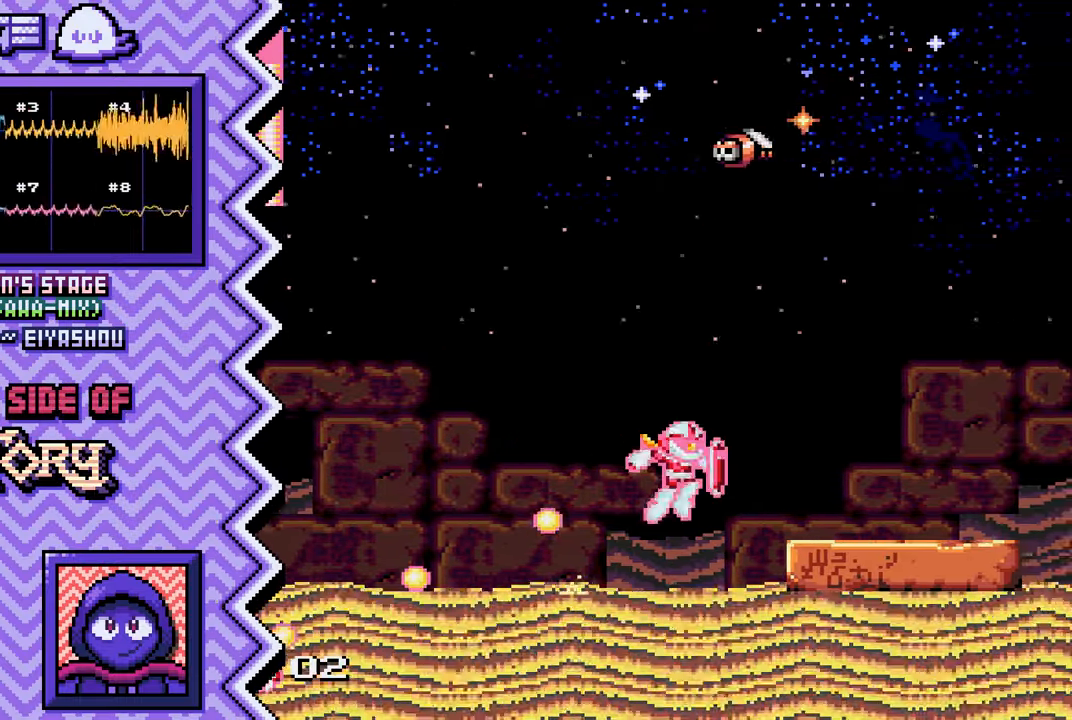
{"buttons": ["A"], "events": [[34, "Y", "up"], [150, "X", "down"], [284, "X", "up"], [401, "A", "down"]]}
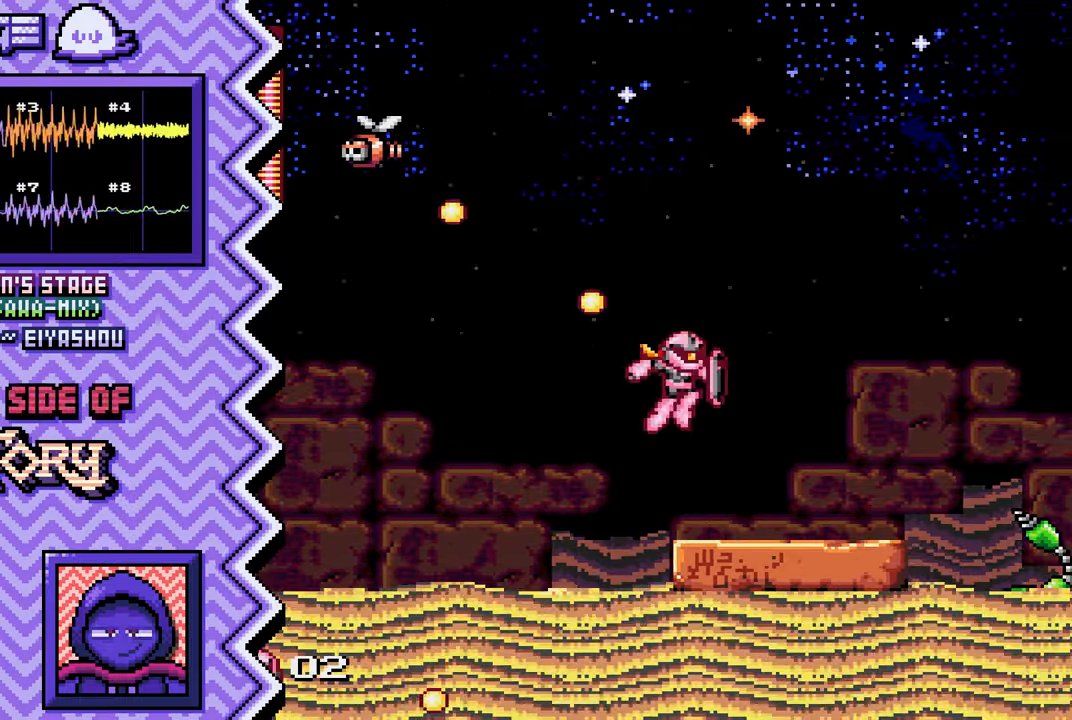
{"buttons": [], "events": [[16, "A", "up"], [133, "B", "down"], [250, "B", "up"], [366, "Y", "down"], [500, "Y", "up"]]}
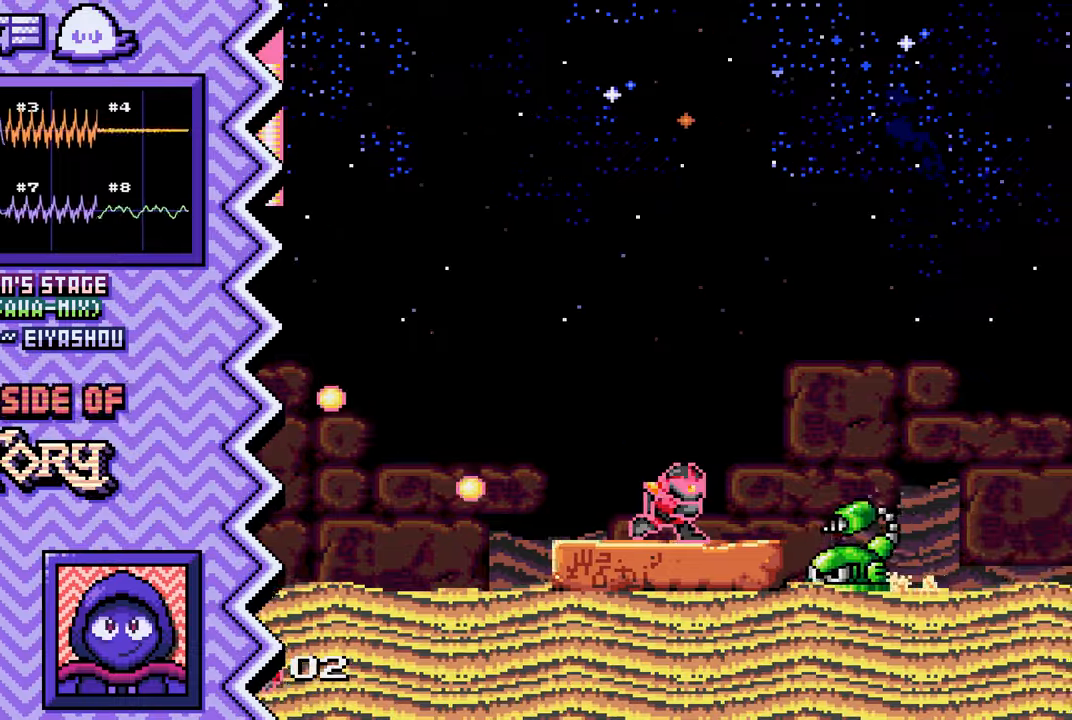
{"buttons": [], "events": [[117, "X", "down"], [233, "X", "up"], [350, "A", "down"], [467, "A", "up"]]}
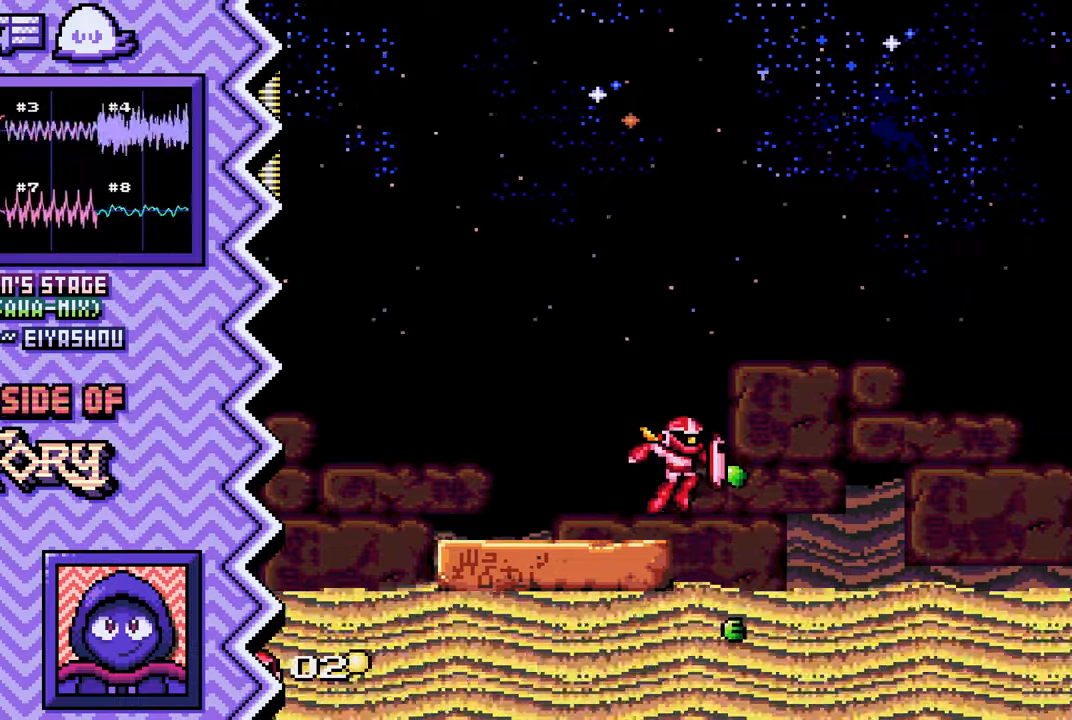
{"buttons": [], "events": [[100, "B", "down"], [217, "B", "up"], [334, "Y", "down"], [451, "Y", "up"]]}
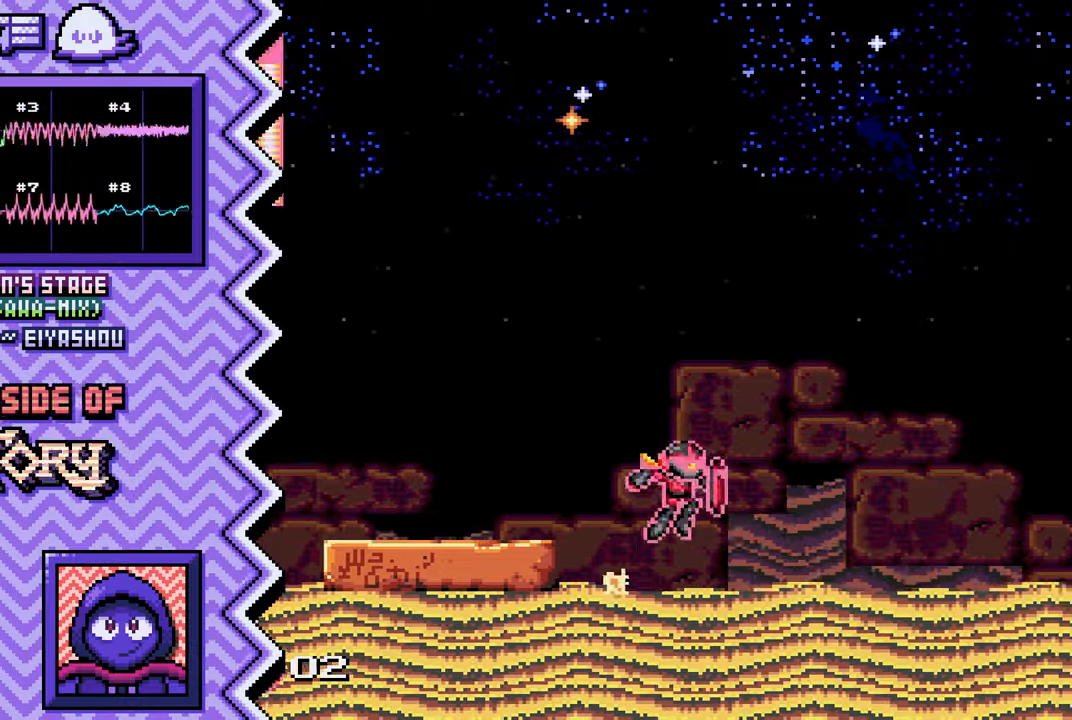
{"buttons": [], "events": [[67, "X", "down"], [200, "X", "up"], [317, "A", "down"], [434, "A", "up"]]}
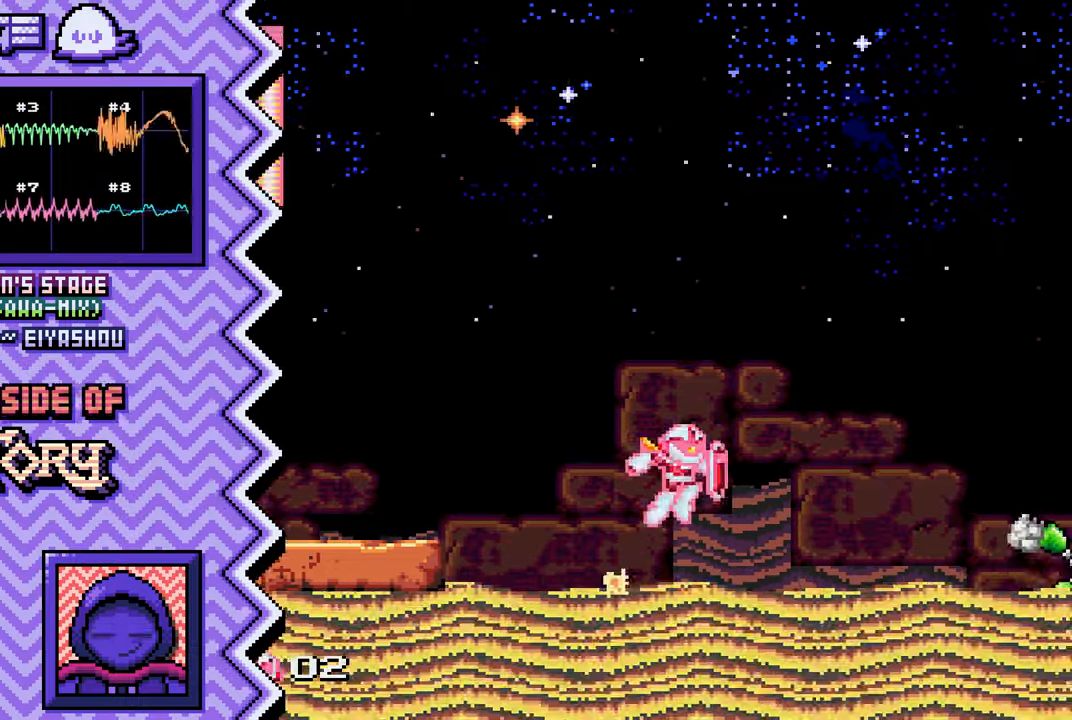
{"buttons": [], "events": [[50, "B", "down"], [167, "B", "up"], [301, "Y", "down"], [417, "Y", "up"]]}
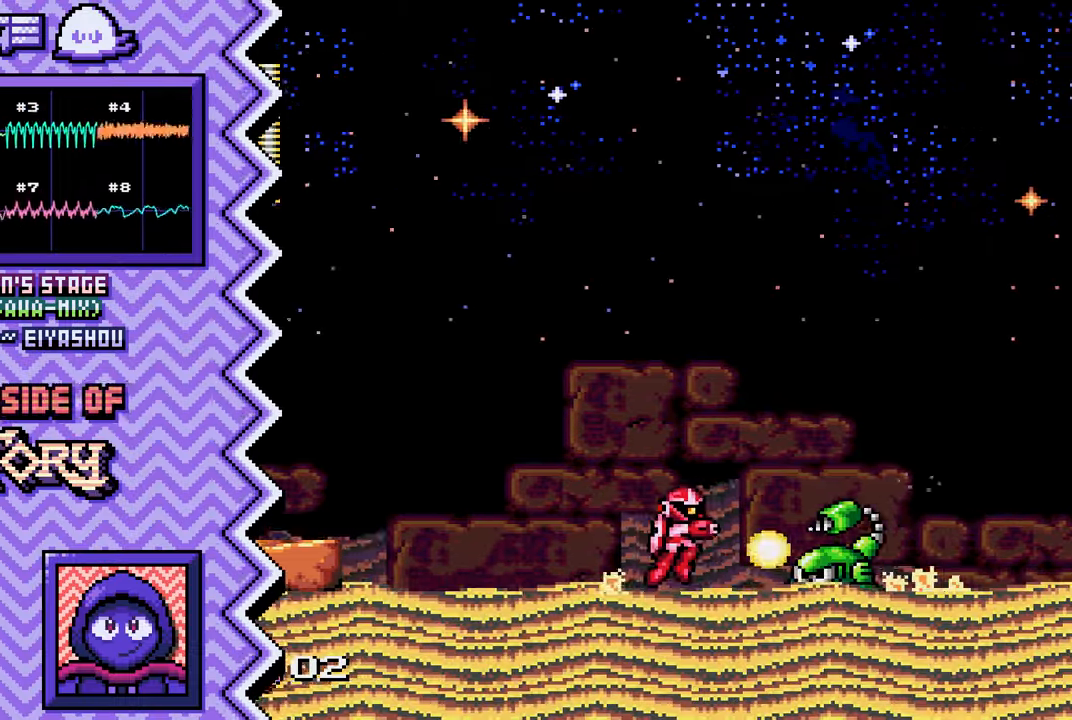
{"buttons": [], "events": [[33, "X", "down"], [150, "X", "up"], [267, "A", "down"], [400, "A", "up"]]}
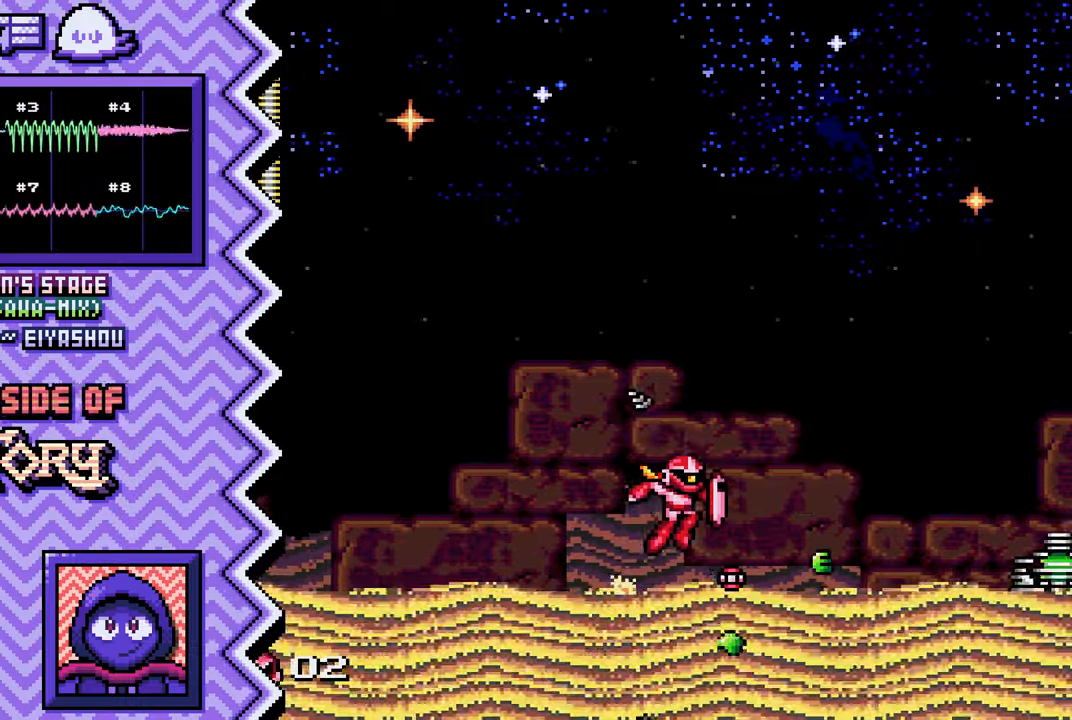
{"buttons": ["X"], "events": [[17, "B", "down"], [134, "B", "up"], [251, "Y", "down"], [367, "Y", "up"], [484, "X", "down"]]}
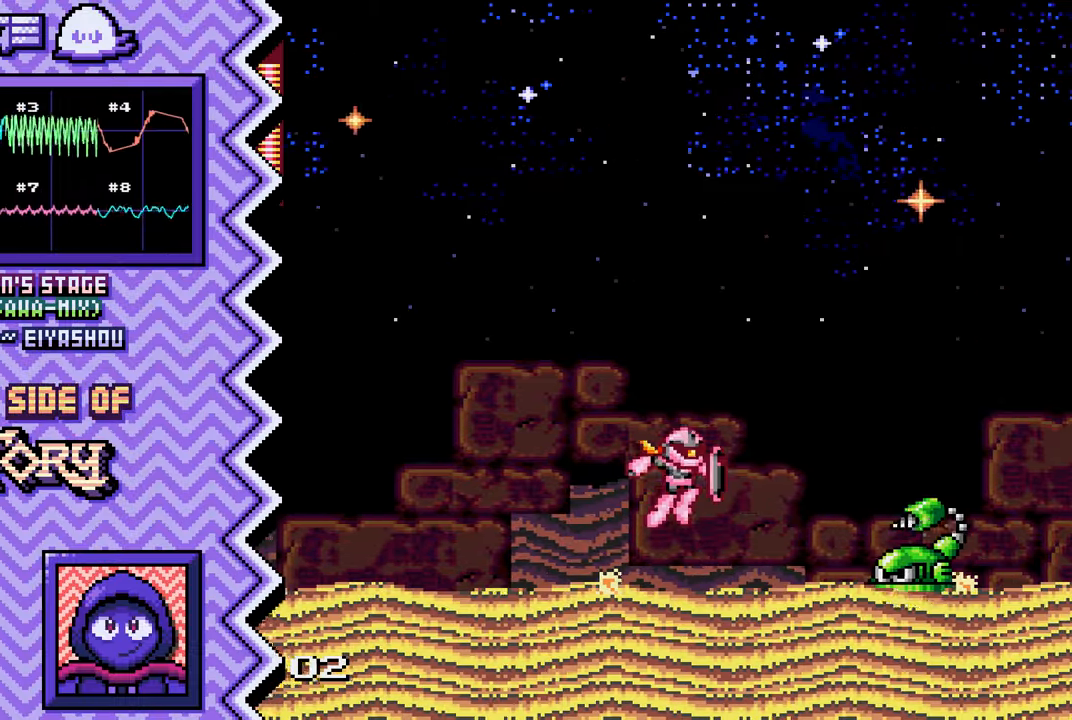
{"buttons": ["B"], "events": [[117, "X", "up"], [233, "A", "down"], [350, "A", "up"], [467, "B", "down"]]}
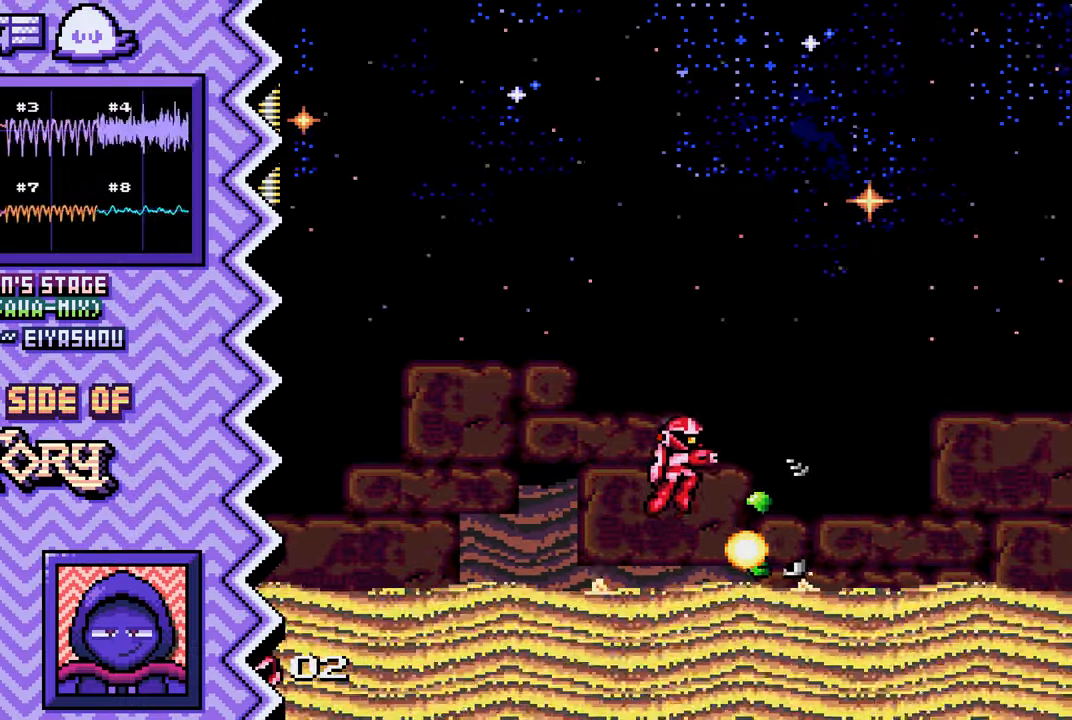
{"buttons": ["X"], "events": [[84, "B", "up"], [217, "Y", "down"], [334, "Y", "up"], [451, "X", "down"]]}
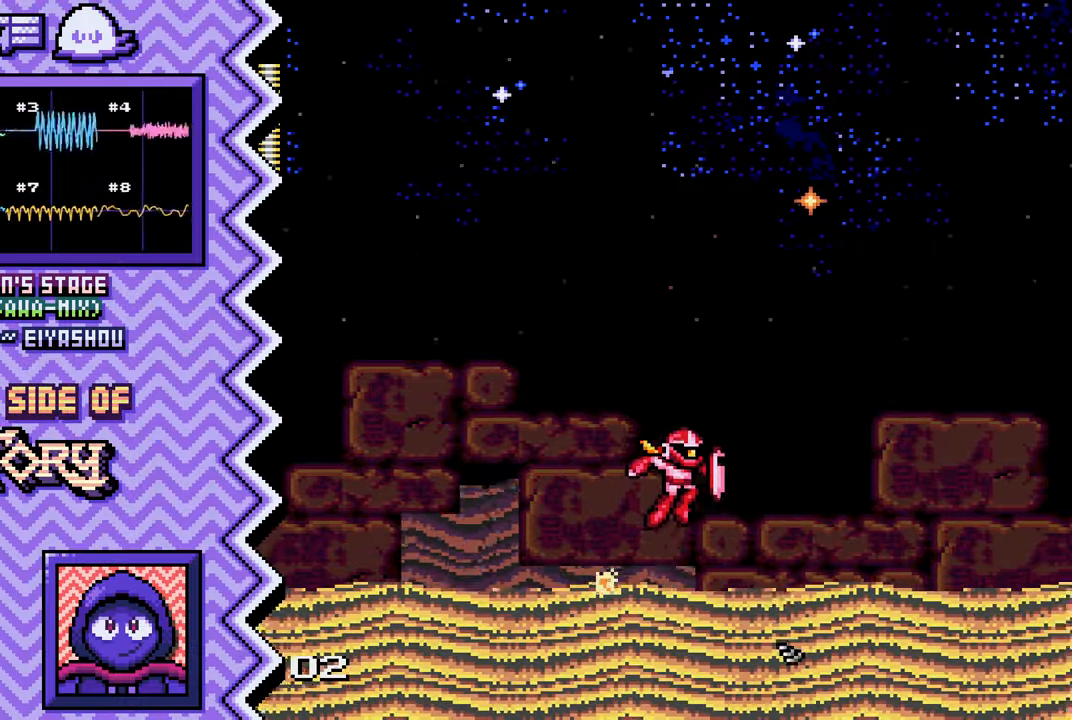
{"buttons": ["B"], "events": [[67, "X", "up"], [183, "A", "down"], [317, "A", "up"], [434, "B", "down"]]}
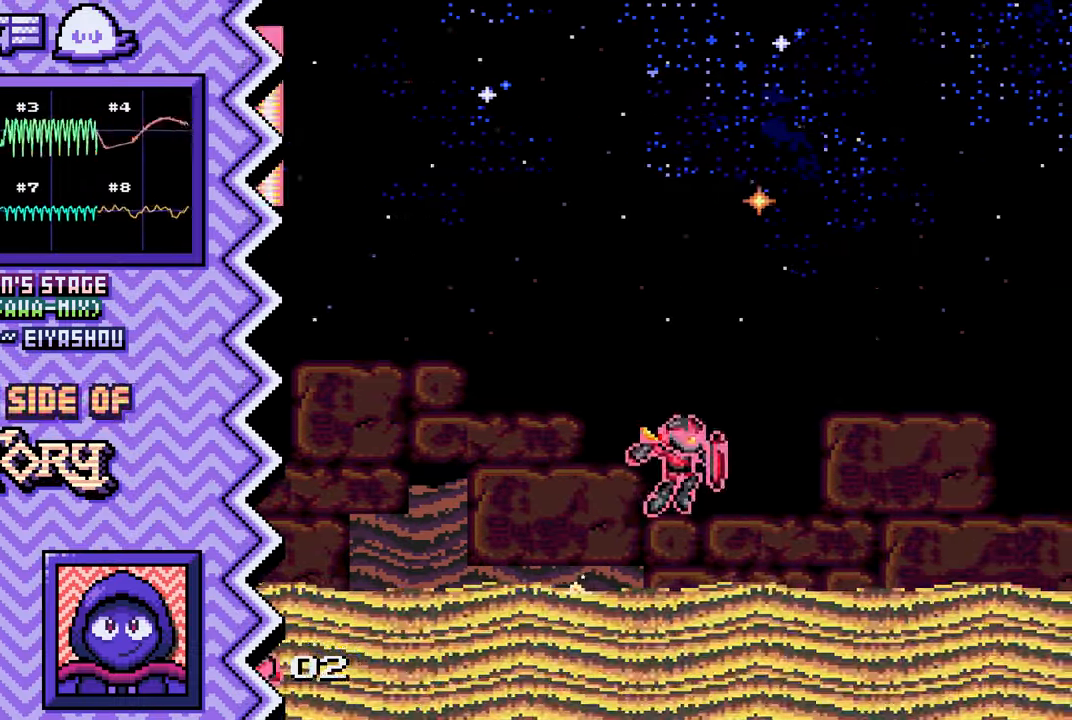
{"buttons": ["X"], "events": [[50, "B", "up"], [167, "Y", "down"], [284, "Y", "up"], [417, "X", "down"]]}
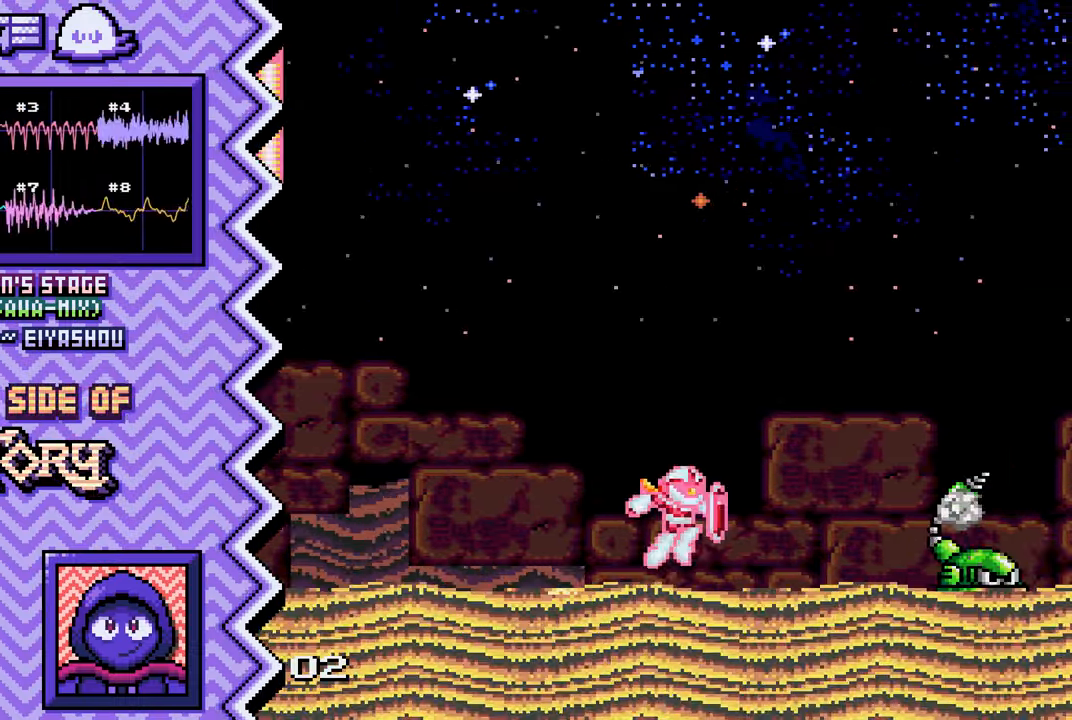
{"buttons": ["B"], "events": [[34, "X", "up"], [150, "A", "down"], [267, "A", "up"], [384, "B", "down"]]}
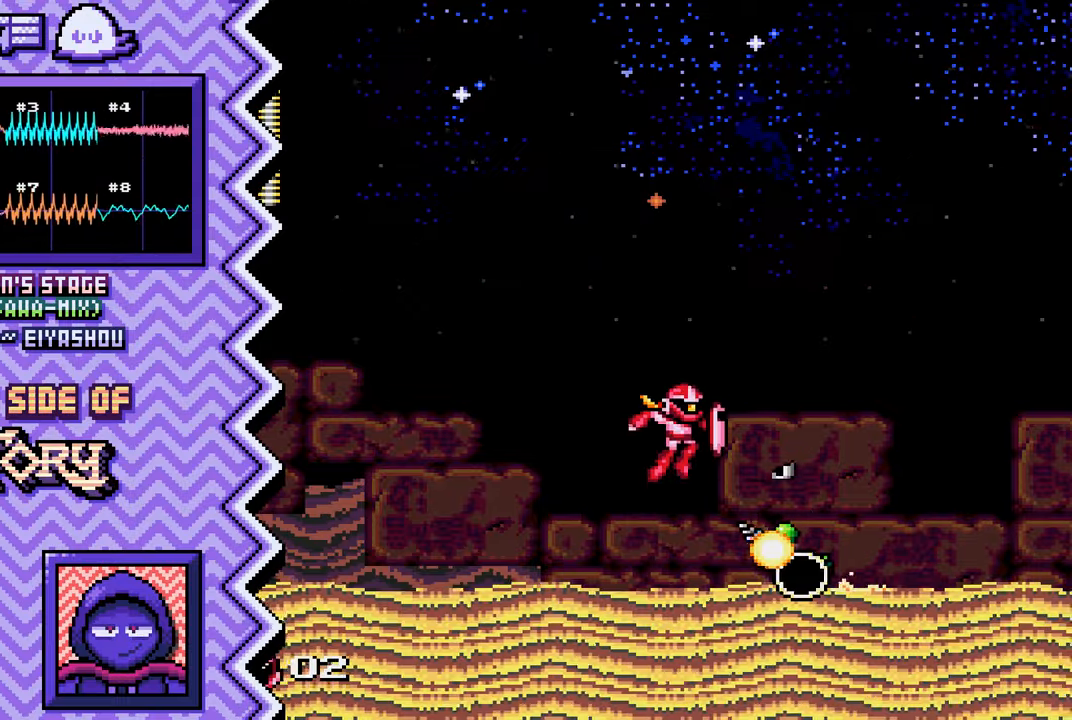
{"buttons": [], "events": [[17, "B", "up"], [133, "Y", "down"], [250, "Y", "up"], [367, "X", "down"], [484, "X", "up"]]}
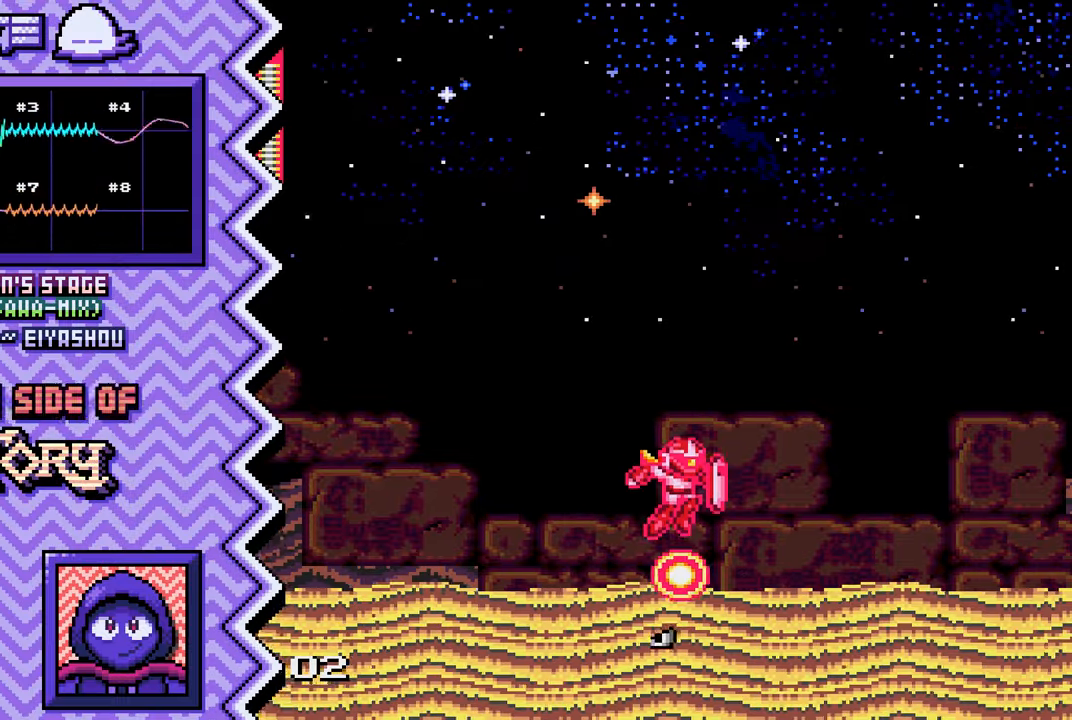
{"buttons": [], "events": [[117, "A", "down"], [234, "A", "up"], [351, "B", "down"], [467, "B", "up"]]}
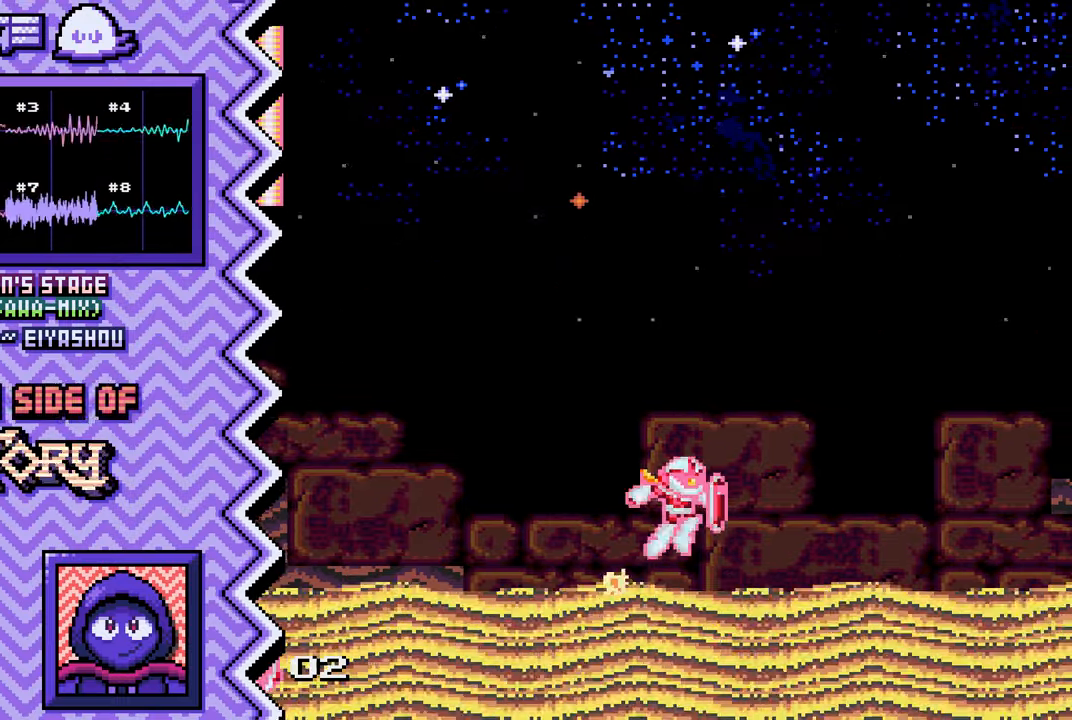
{"buttons": [], "events": [[83, "Y", "down"], [200, "Y", "up"], [333, "X", "down"], [450, "X", "up"]]}
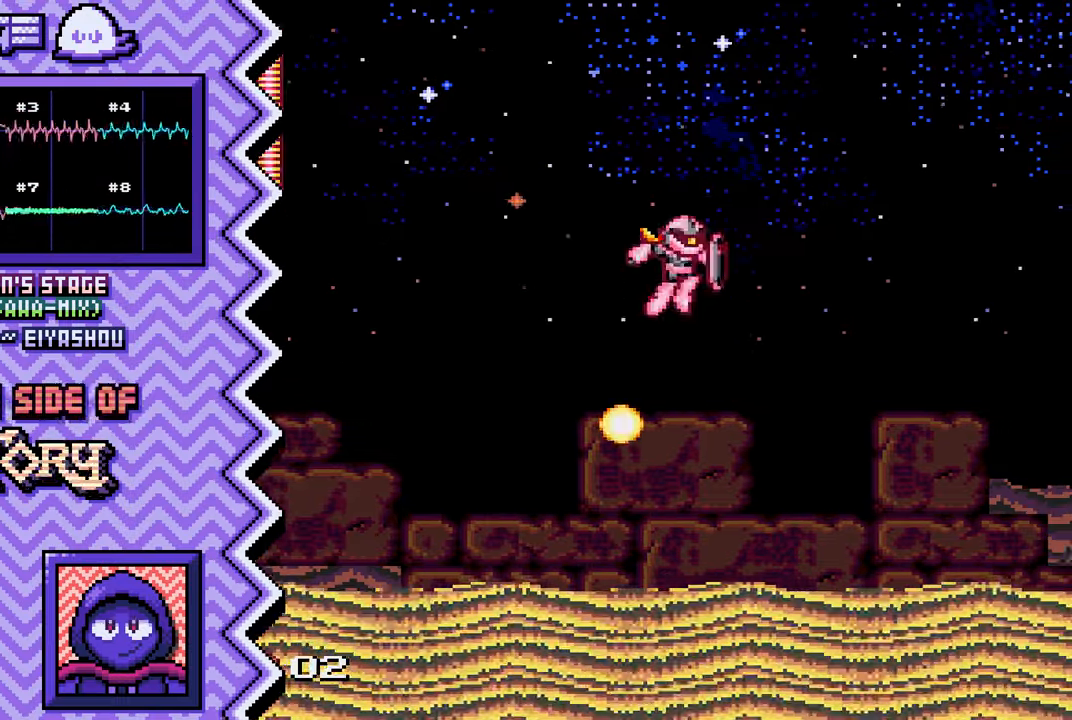
{"buttons": [], "events": [[67, "A", "down"], [184, "A", "up"], [301, "B", "down"], [434, "B", "up"]]}
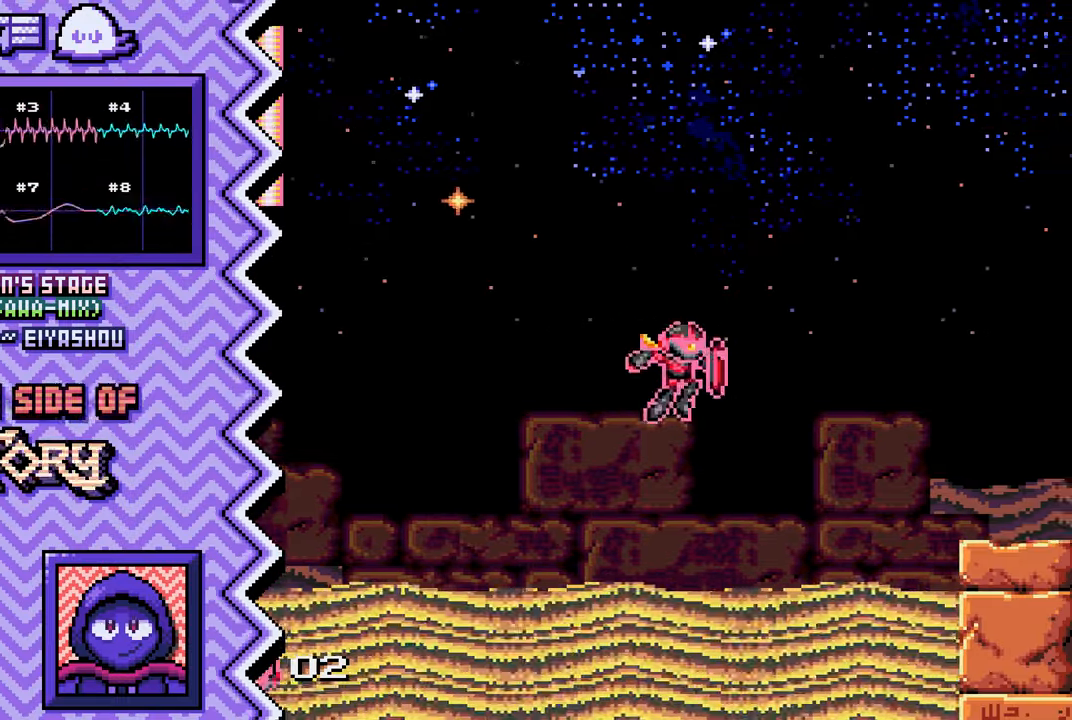
{"buttons": [], "events": [[50, "Y", "down"], [167, "Y", "up"], [283, "X", "down"], [400, "X", "up"]]}
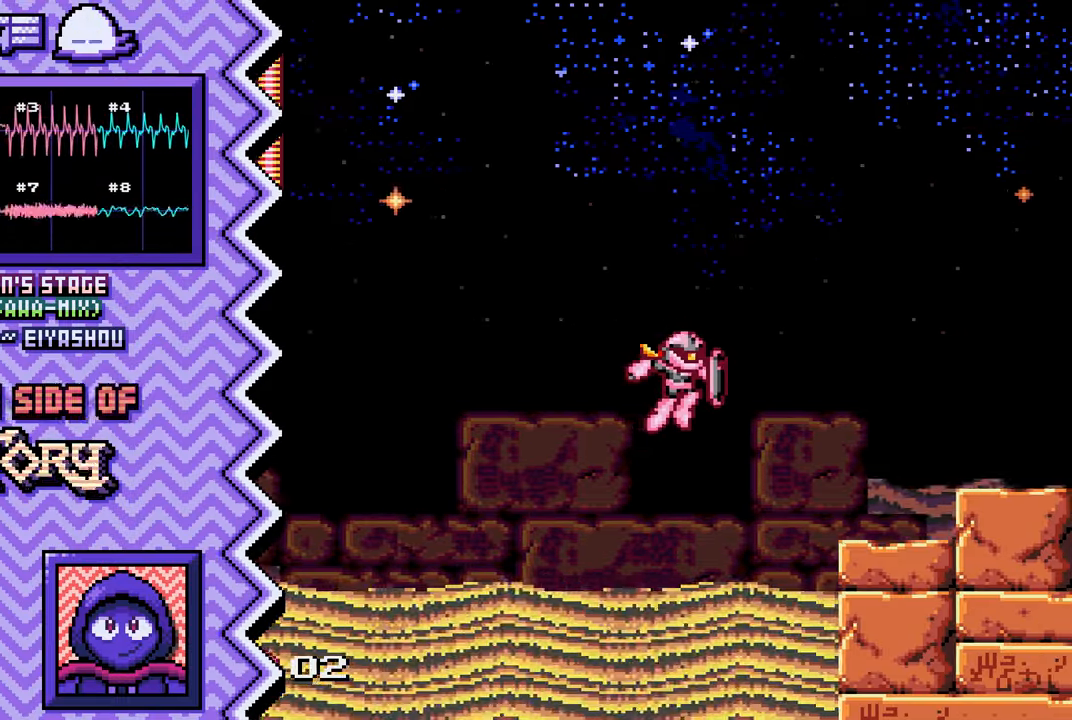
{"buttons": ["Y"], "events": [[34, "A", "down"], [150, "A", "up"], [267, "B", "down"], [384, "B", "up"], [501, "Y", "down"]]}
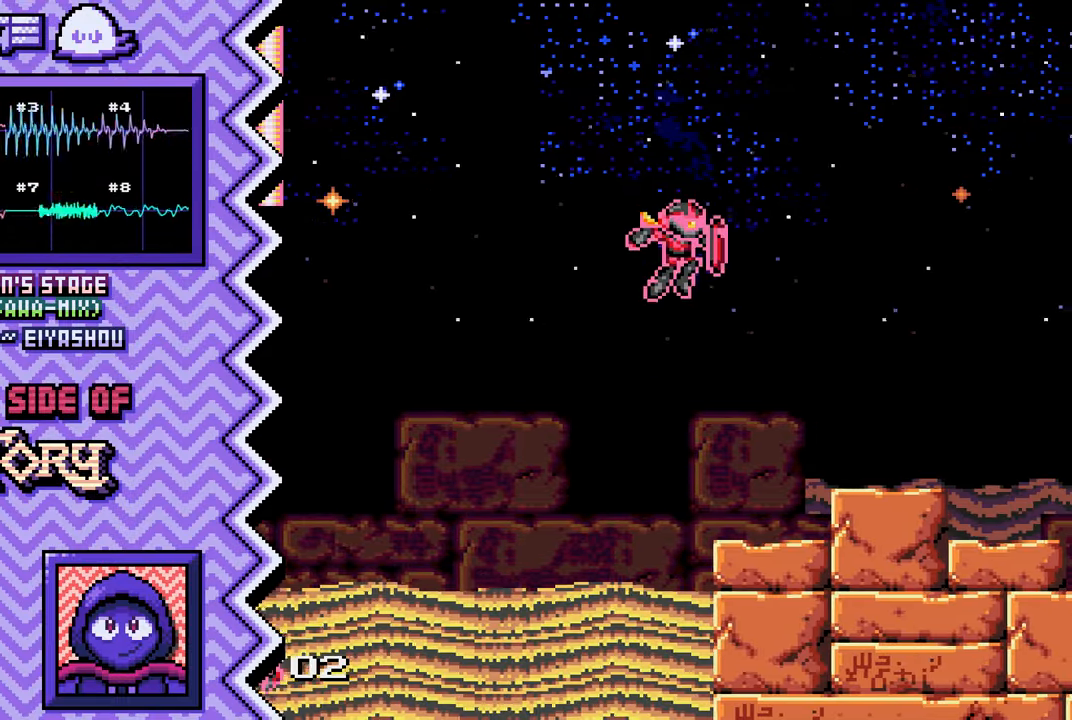
{"buttons": ["A"], "events": [[133, "Y", "up"], [250, "X", "down"], [367, "X", "up"], [484, "A", "down"]]}
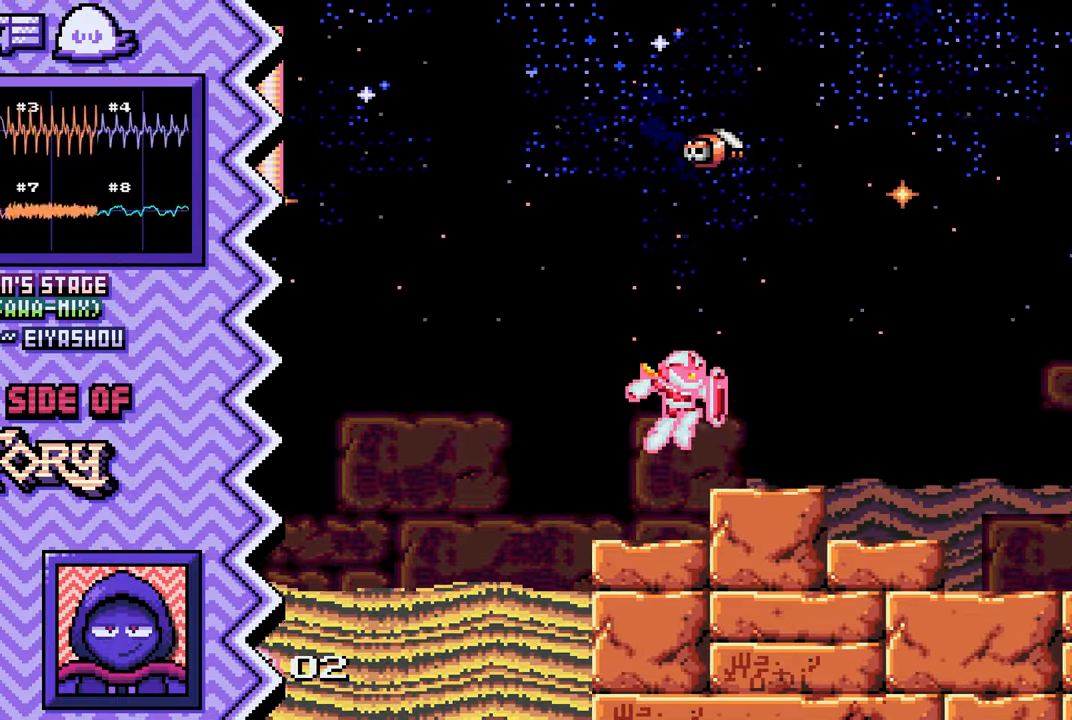
{"buttons": ["Y"], "events": [[100, "A", "up"], [234, "B", "down"], [351, "B", "up"], [467, "Y", "down"]]}